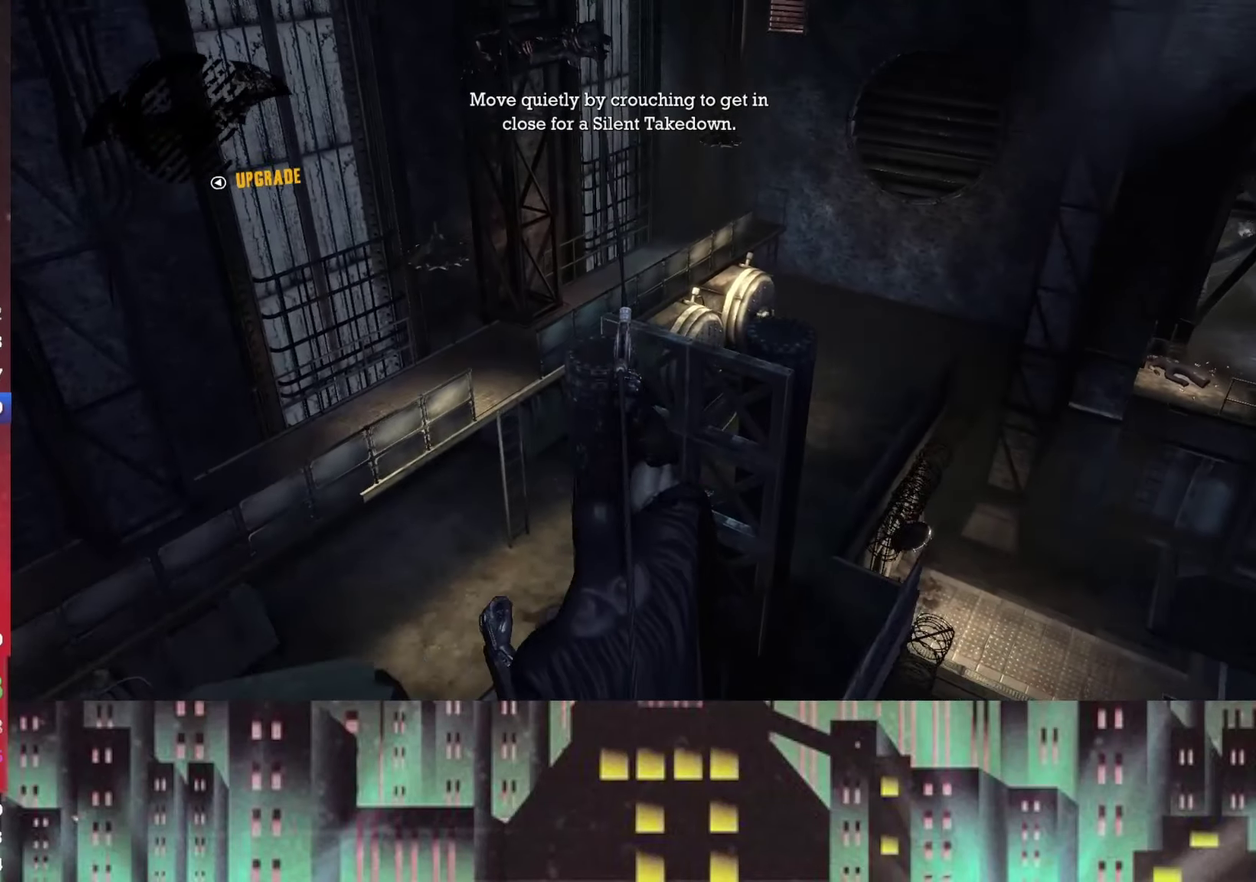
Gameplay with a controller (Xbox layout); each line is a JSON object with the inputs held at the frame after it. "events" lists button and stick changes between this image and that frame as [ms after this image, input, new state], when the widget could be followed in between.
{"buttons": [], "left_stick": "center", "right_stick": "center", "events": []}
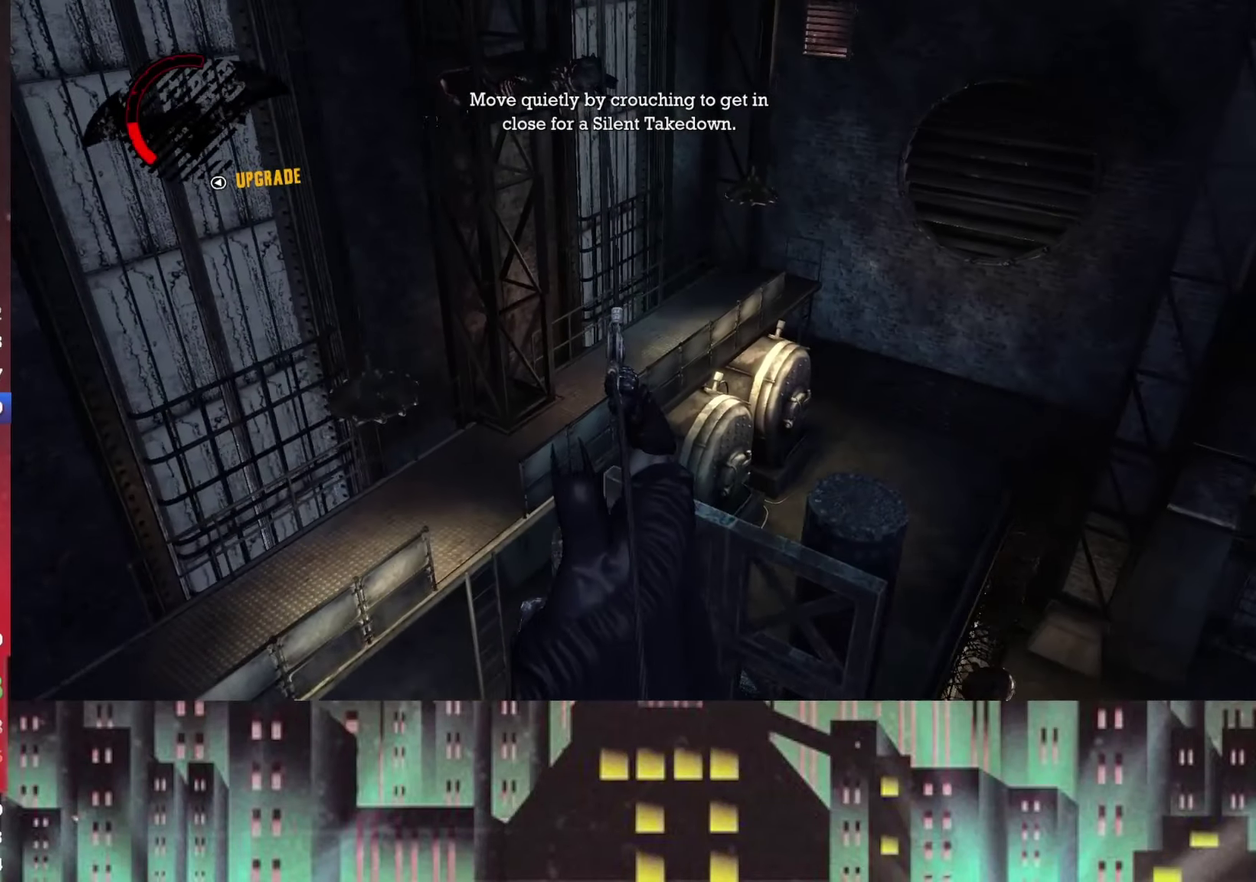
{"buttons": [], "left_stick": "center", "right_stick": "center", "events": []}
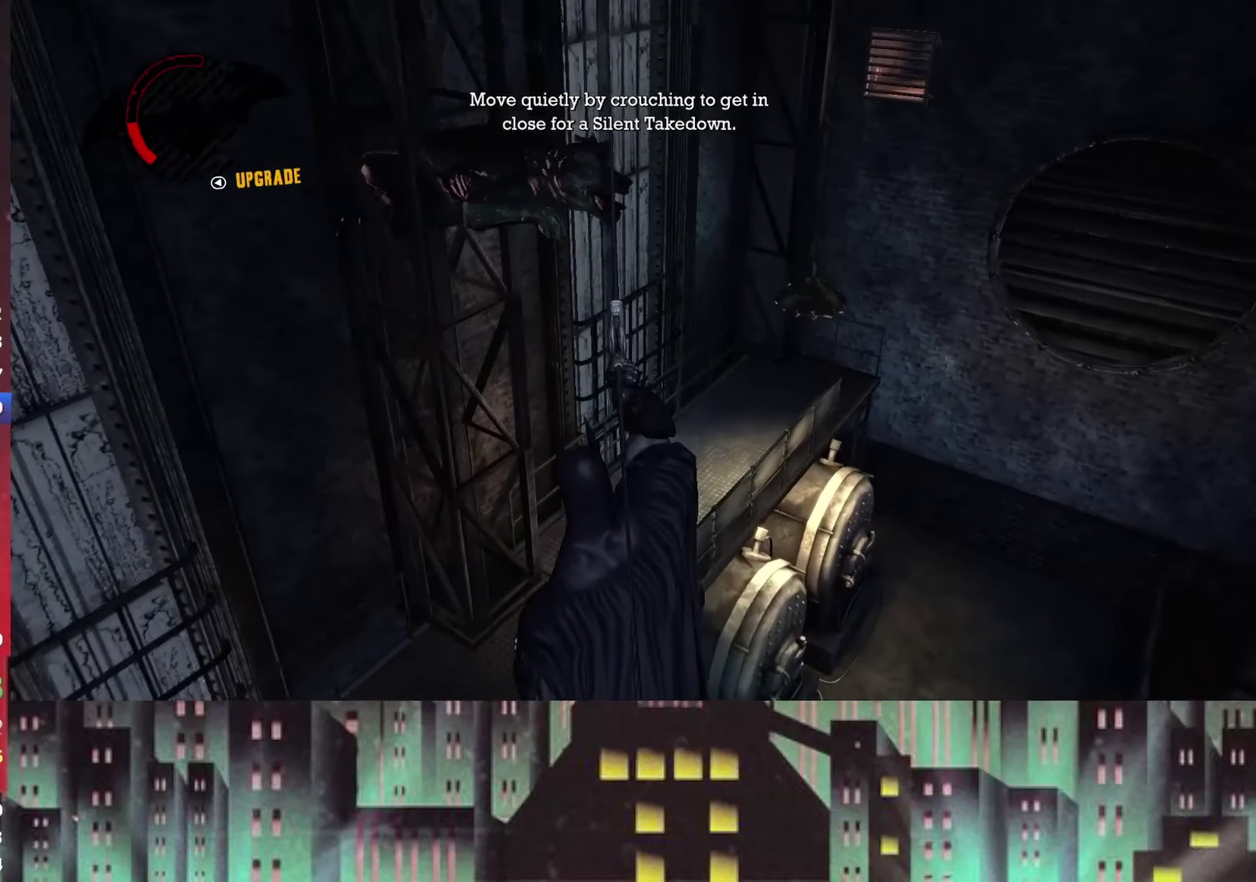
{"buttons": [], "left_stick": "center", "right_stick": "center", "events": [[41, "A", "down"], [125, "A", "up"]]}
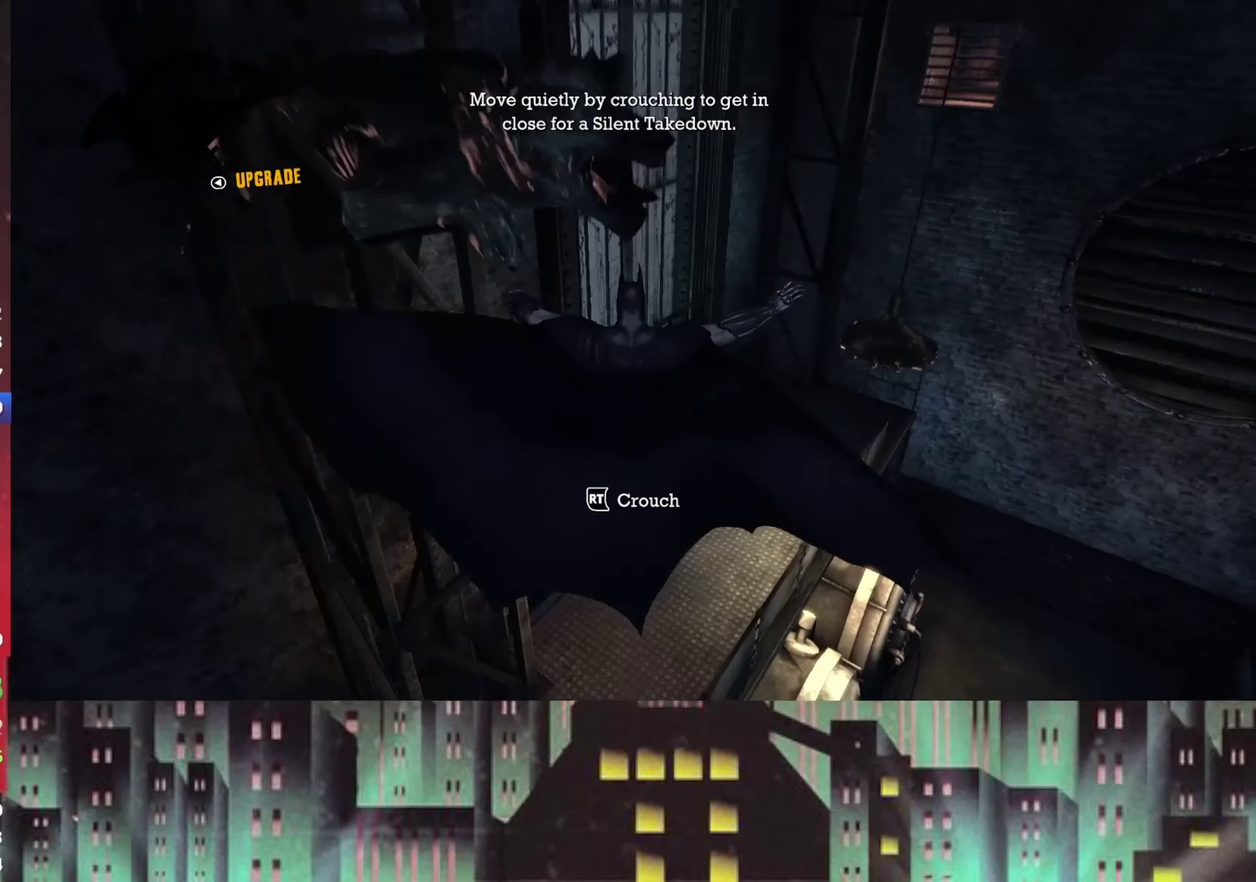
{"buttons": [], "left_stick": "center", "right_stick": "up-right", "events": [[250, "right_stick", "up-right"]]}
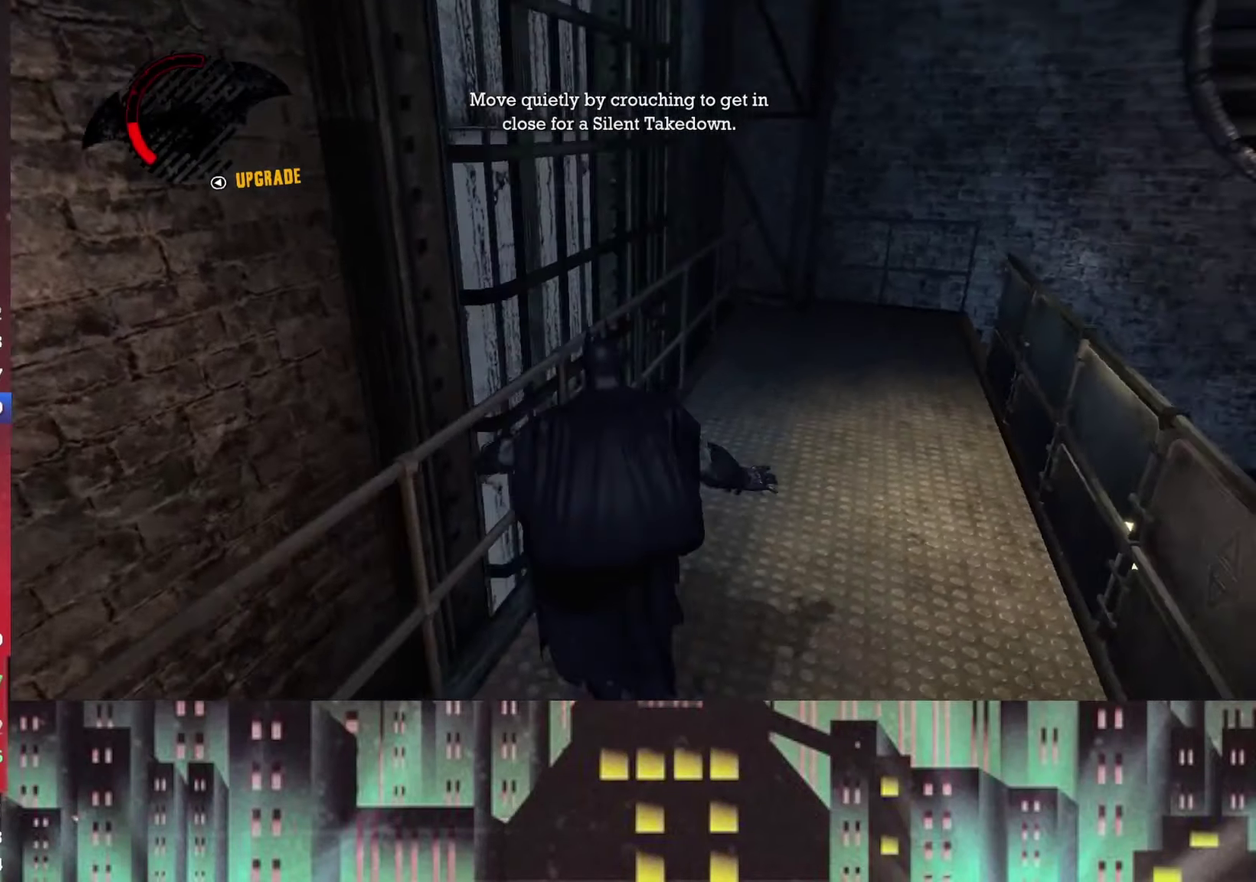
{"buttons": ["L2", "R2"], "left_stick": "center", "right_stick": "center", "events": [[125, "DPAD_DOWN", "down"], [250, "DPAD_DOWN", "up"], [375, "L2", "down"], [416, "right_stick", "center"], [500, "R2", "down"]]}
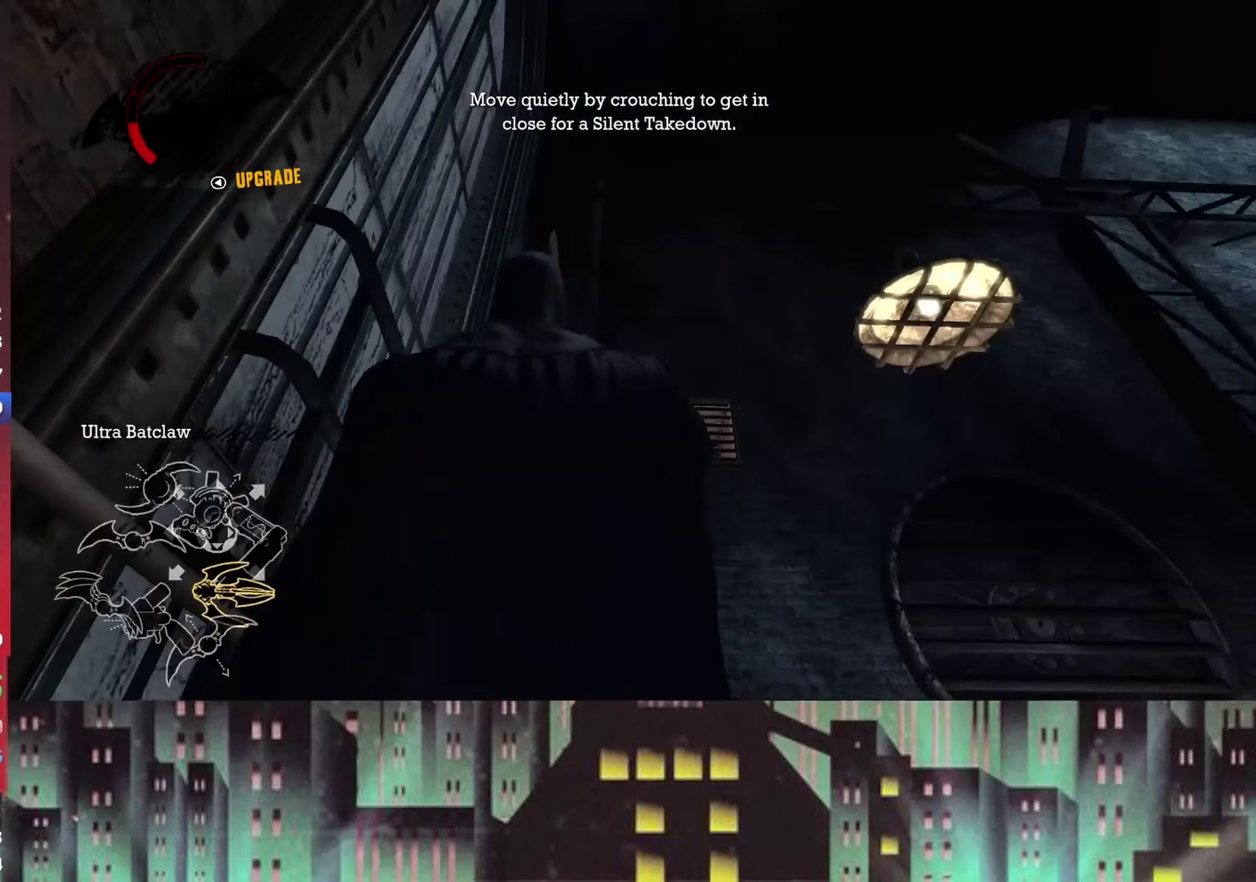
{"buttons": ["L2"], "left_stick": "center", "right_stick": "center", "events": [[166, "R2", "up"], [166, "right_stick", "down"], [375, "right_stick", "center"]]}
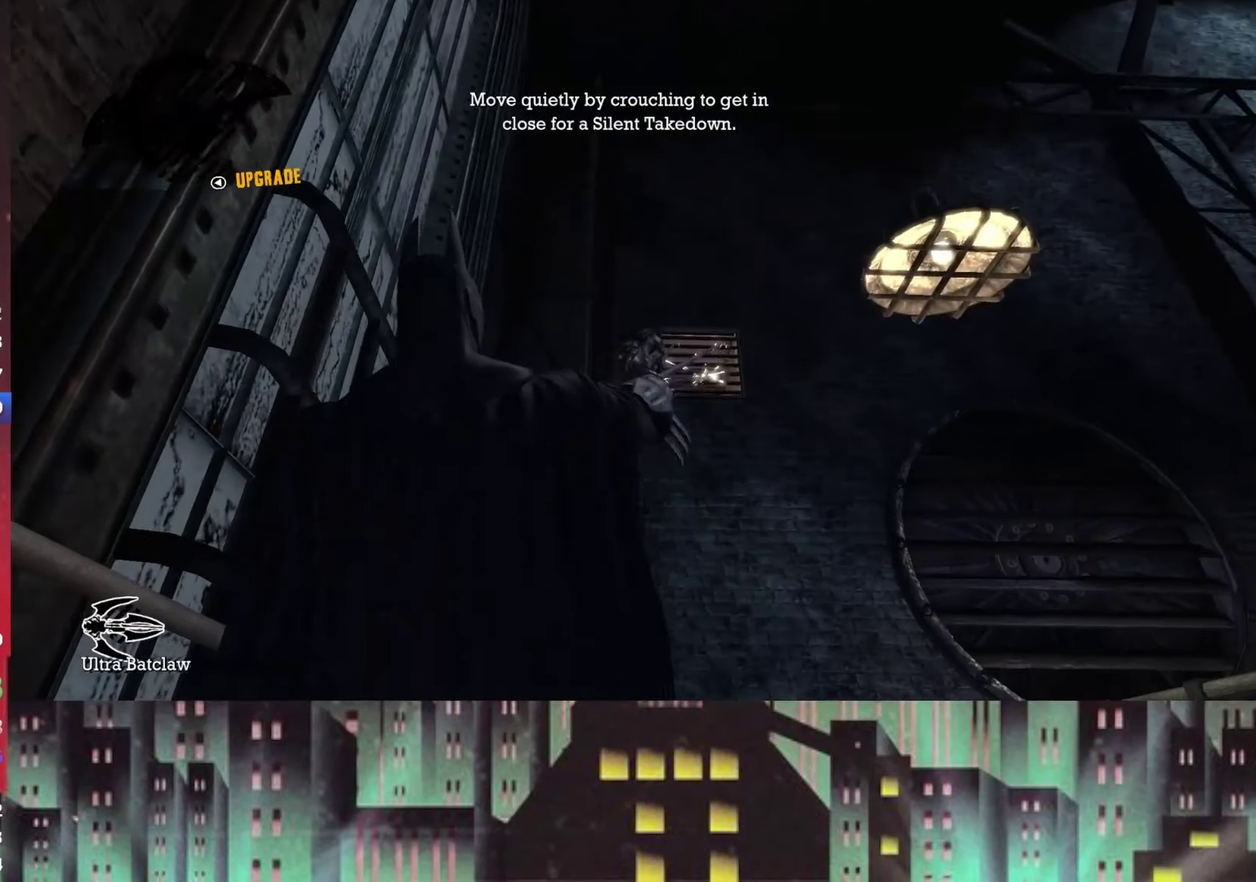
{"buttons": [], "left_stick": "center", "right_stick": "center", "events": [[83, "right_stick", "down-right"], [209, "right_stick", "center"], [250, "L2", "up"]]}